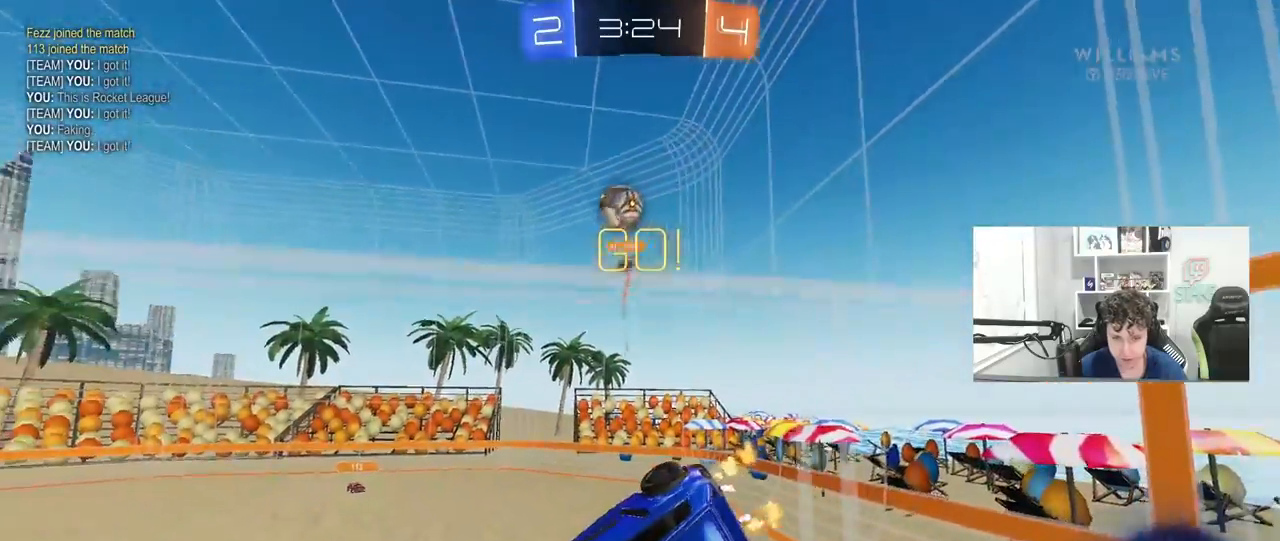
Gameplay with keyboard and mouse; each line is a JSON object with the keys and mouse buttons held at the frame after it. "events" lists presses ("down") and releases ("up") of "1", "2", "3", "4", "5", "a", "alt", "c", "caps_lock", "ctrl", "d", "e", "f", "g", "q", "r", "s", "shift", "space", "t", "tab", "v", "w", "x", "z", "mouse_left", "mouse_wheel" and "mouse_right" between this image and that frame as [ms after this image, input, new state], when the widget could be followed in between. "mouse_left", "mouse_wheel", "mouse_right" = the "left", "wheel", "right" buttons of the "mouse" list. No other keys are recorded. "wheel" means that the mouse wheel is clicked or scrolled. "mouse_move" is the direction in which the mouse moves at that frame (one of eight, or "still"), when it could be read.
{"keys": ["a", "w"], "mouse": [], "mouse_move": "still", "events": [[183, "shift", "down"], [217, "shift", "up"], [267, "d", "up"], [367, "a", "down"]]}
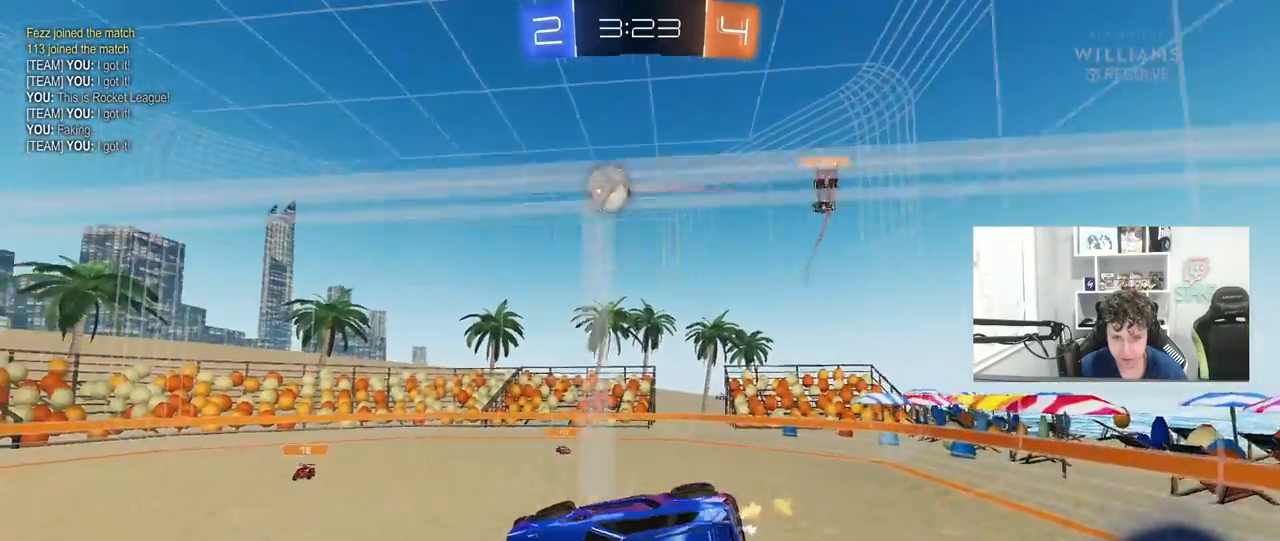
{"keys": ["a", "w"], "mouse": [], "mouse_move": "still", "events": [[150, "a", "up"], [150, "d", "down"], [200, "d", "up"], [283, "a", "down"]]}
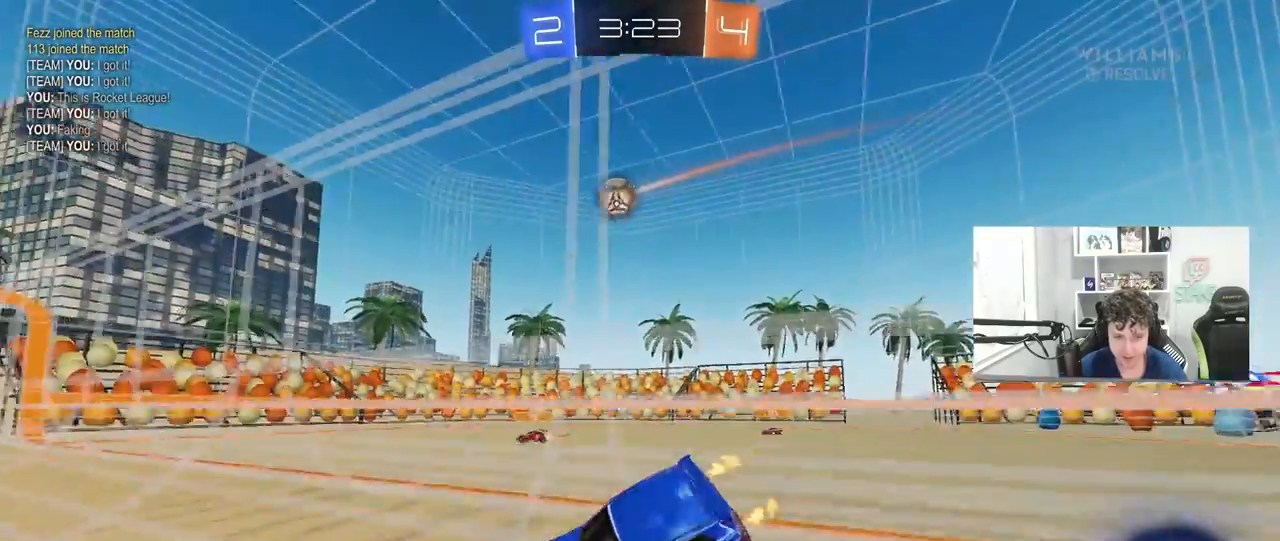
{"keys": ["w"], "mouse": [], "mouse_move": "still", "events": [[400, "a", "up"]]}
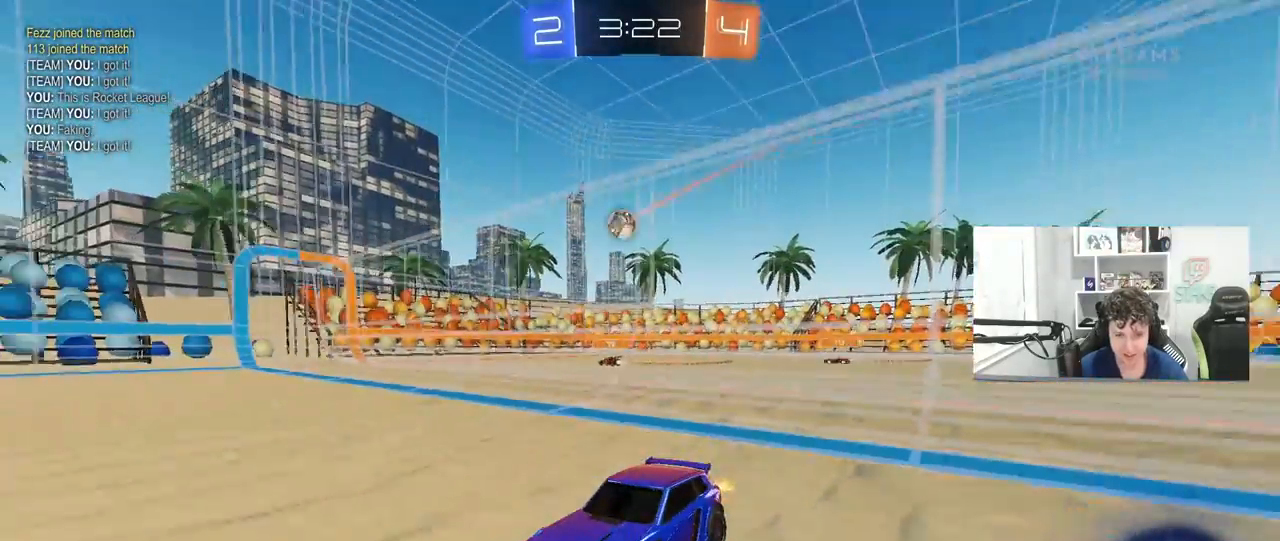
{"keys": ["d", "shift", "w"], "mouse": [], "mouse_move": "still", "events": [[317, "d", "down"], [367, "shift", "down"]]}
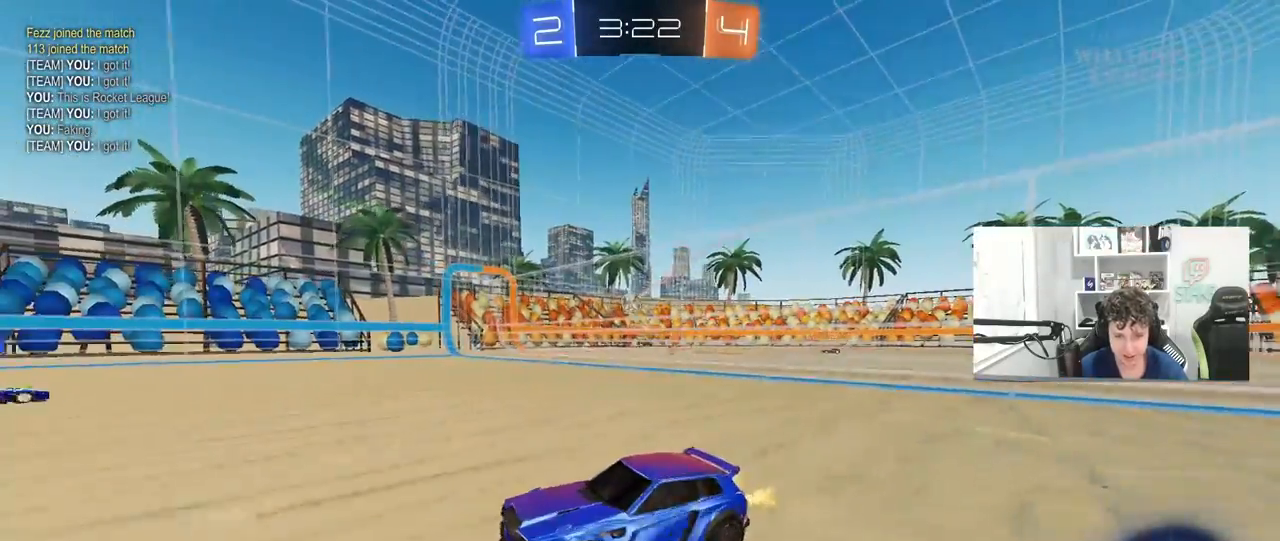
{"keys": ["d", "w"], "mouse": [], "mouse_move": "still", "events": [[100, "shift", "up"]]}
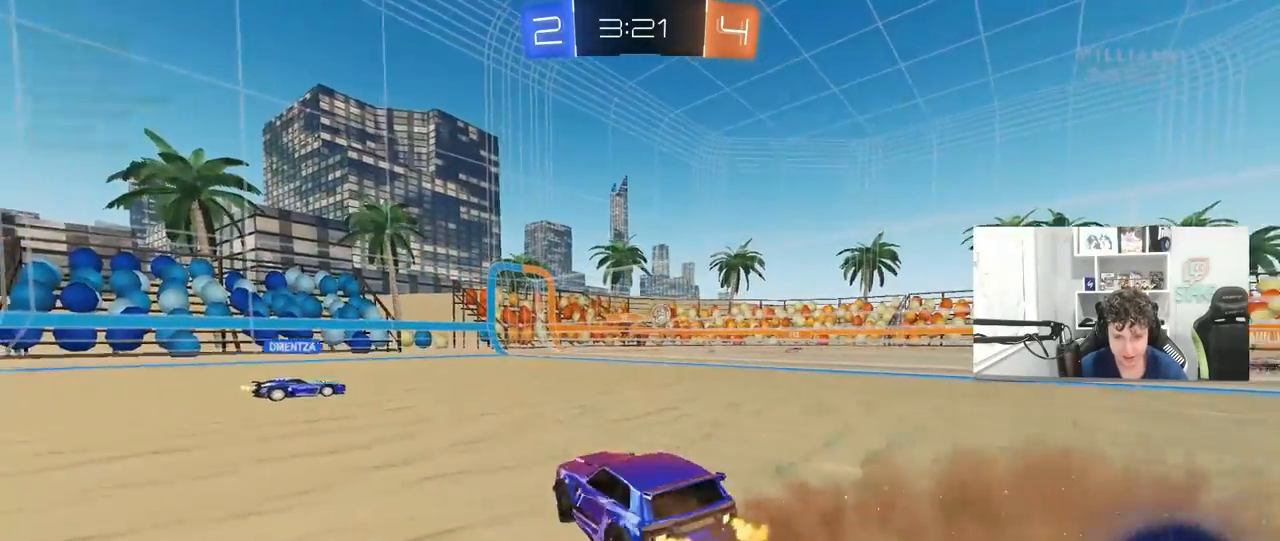
{"keys": ["a", "s"], "mouse": [], "mouse_move": "still", "events": [[17, "w", "up"], [167, "s", "down"], [217, "a", "down"], [217, "d", "up"]]}
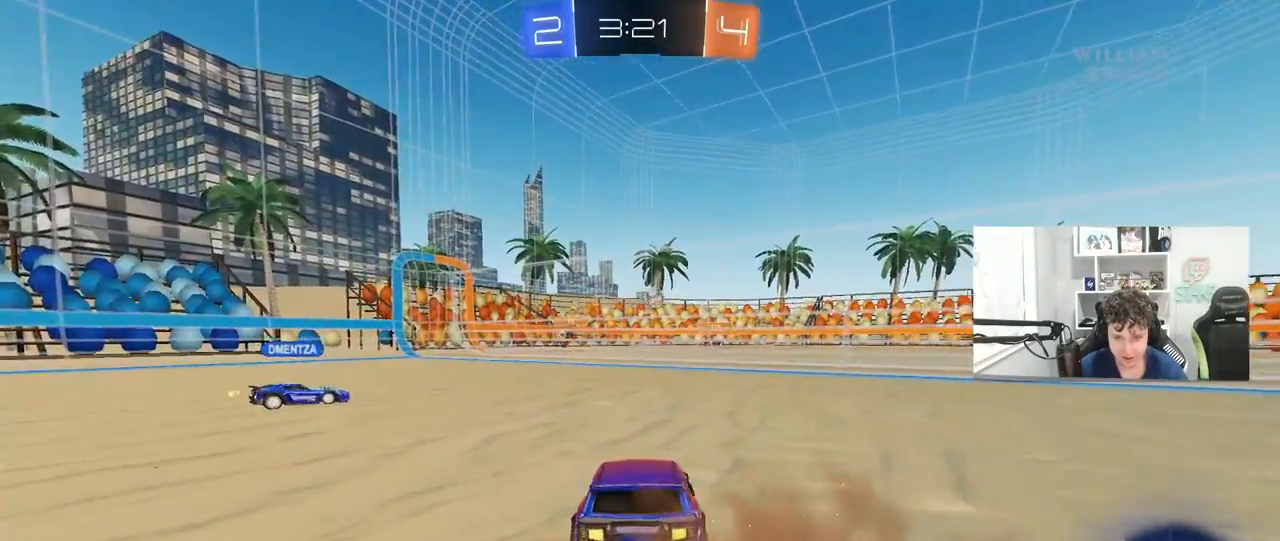
{"keys": ["d", "w"], "mouse": [], "mouse_move": "still", "events": [[133, "s", "up"], [183, "a", "up"], [267, "d", "down"], [317, "w", "down"]]}
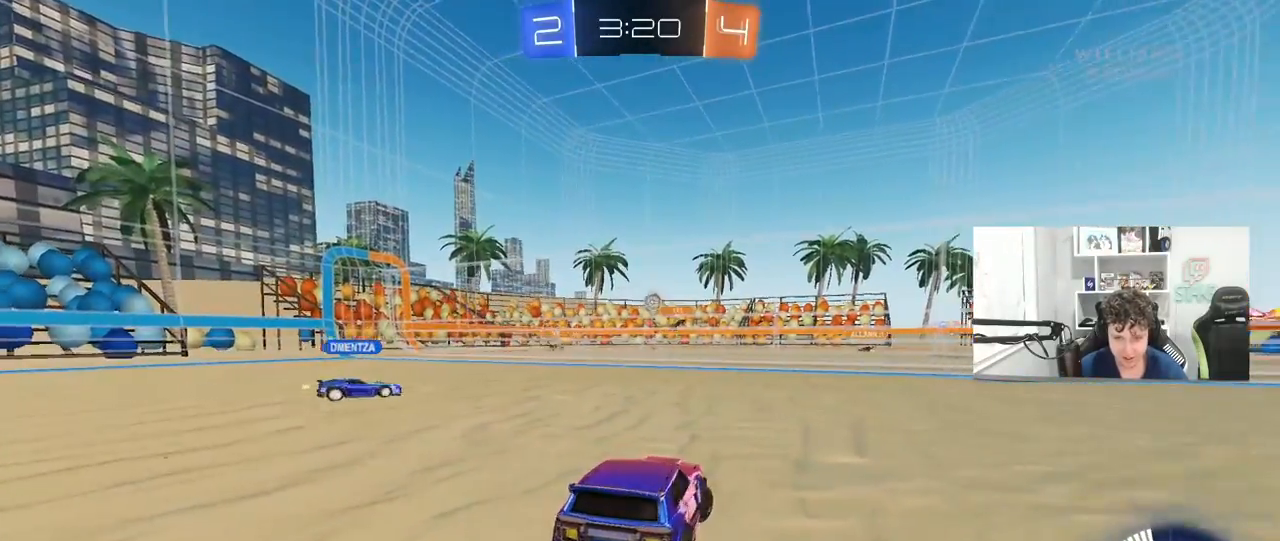
{"keys": ["w"], "mouse": [], "mouse_move": "still", "events": [[467, "d", "up"]]}
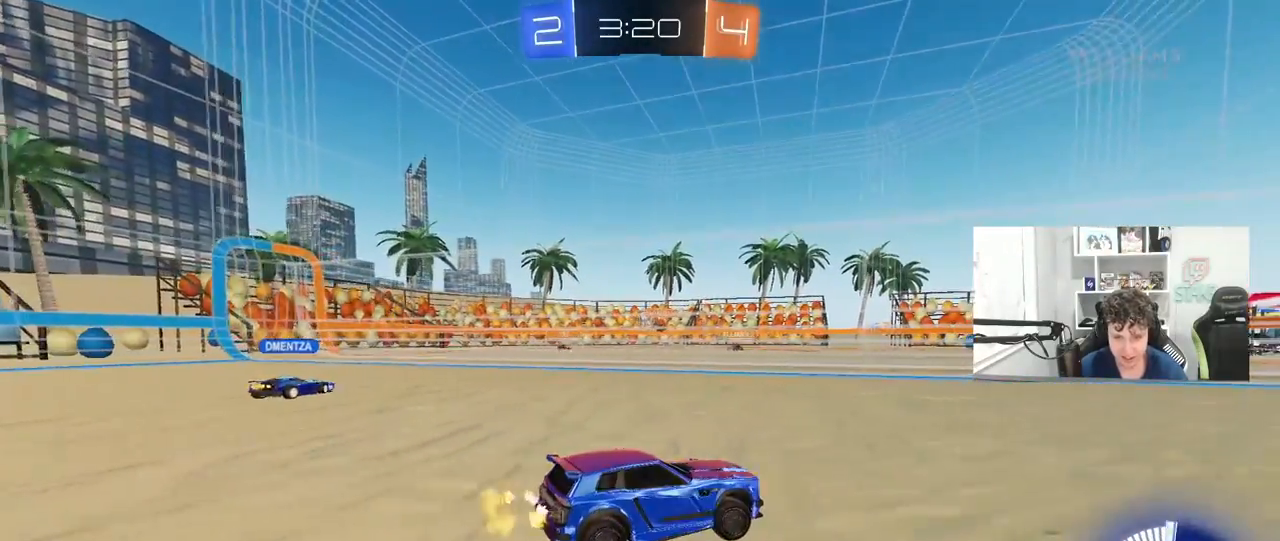
{"keys": ["a", "shift", "w"], "mouse": [], "mouse_move": "still", "events": [[350, "a", "down"], [400, "shift", "down"]]}
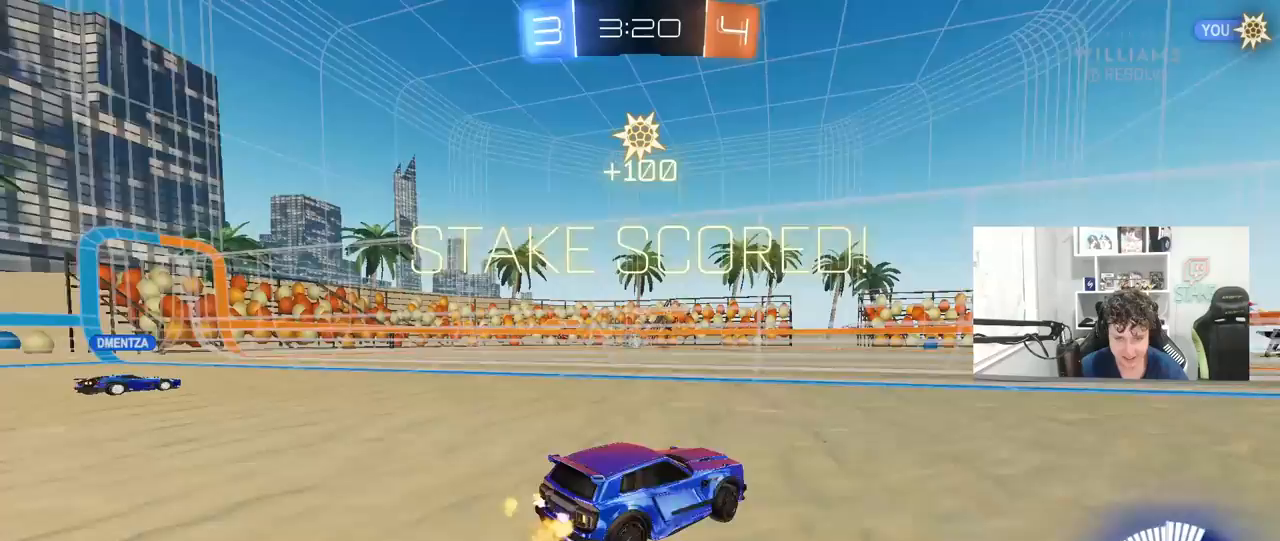
{"keys": [], "mouse": [], "mouse_move": "still", "events": [[83, "shift", "up"], [267, "w", "up"], [317, "a", "up"]]}
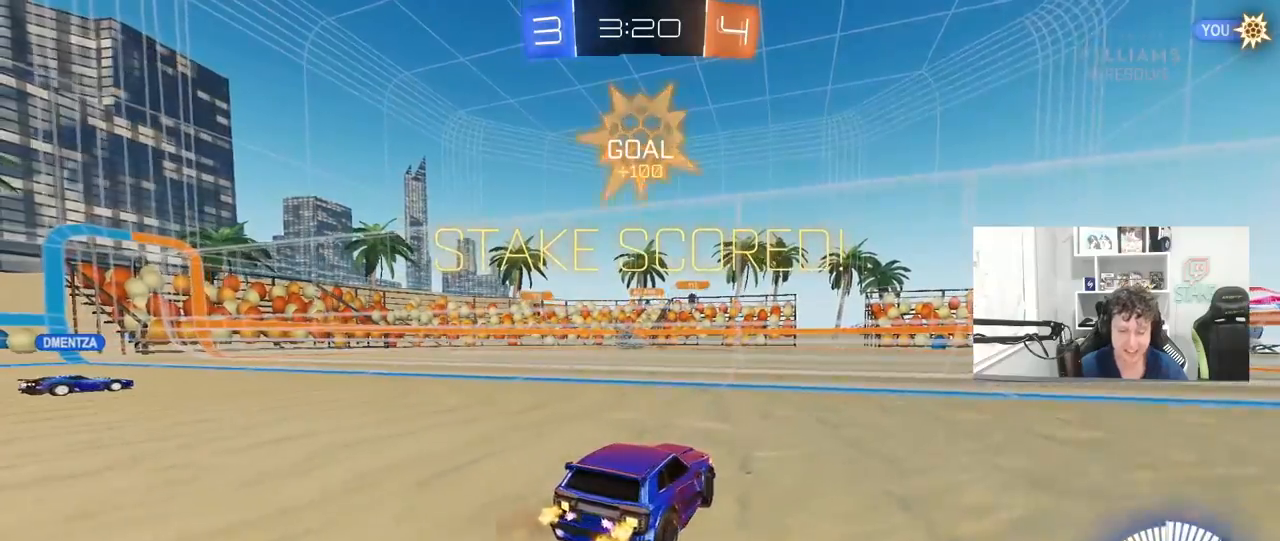
{"keys": [], "mouse": [], "mouse_move": "still", "events": []}
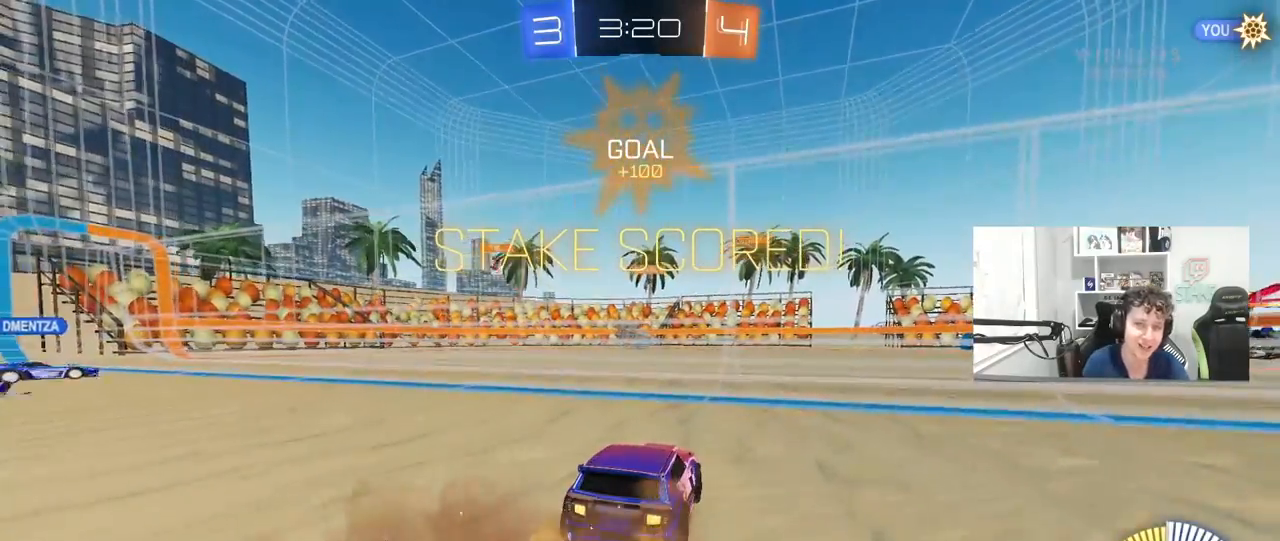
{"keys": [], "mouse": [], "mouse_move": "still", "events": []}
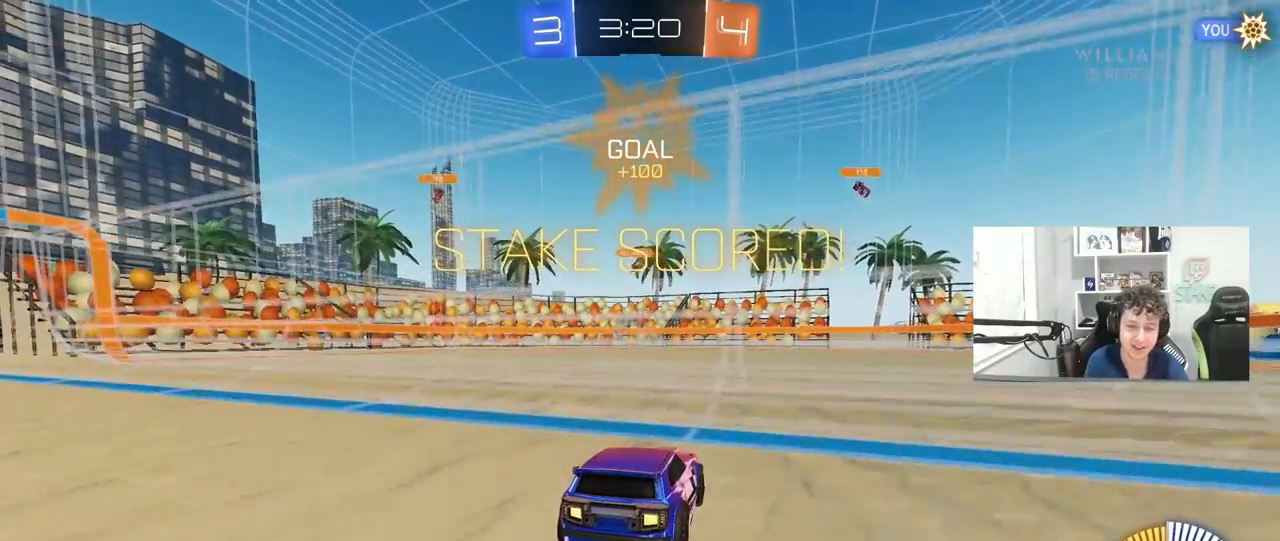
{"keys": ["a", "w"], "mouse": [], "mouse_move": "down-right", "events": [[367, "w", "down"], [417, "a", "down"]]}
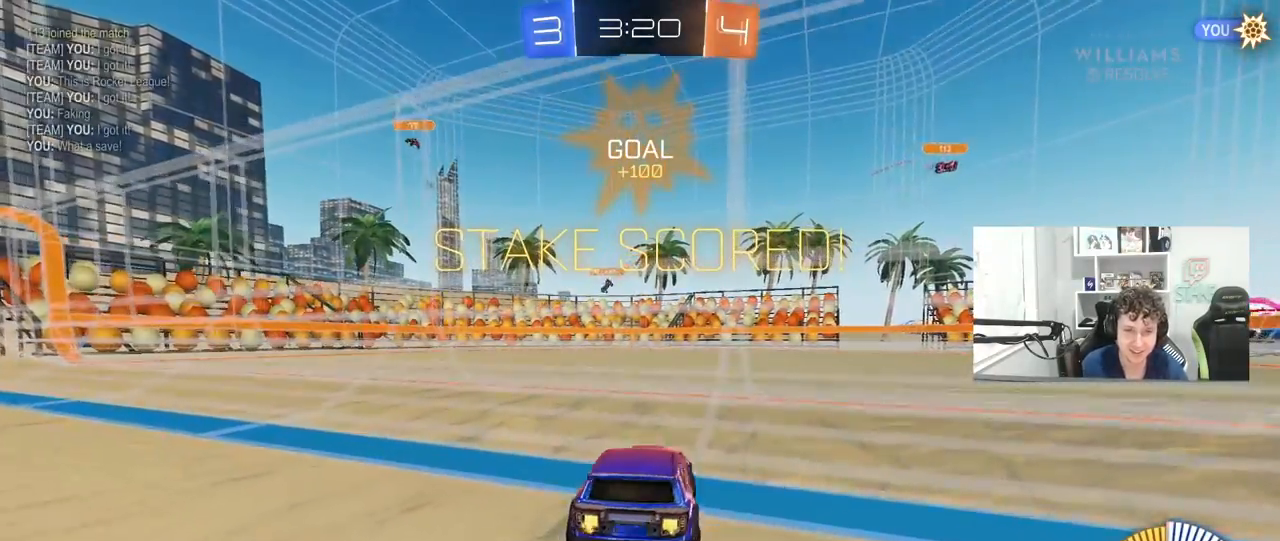
{"keys": ["a", "w"], "mouse": ["left"], "mouse_move": "still", "events": [[50, "mouse_left", "down"]]}
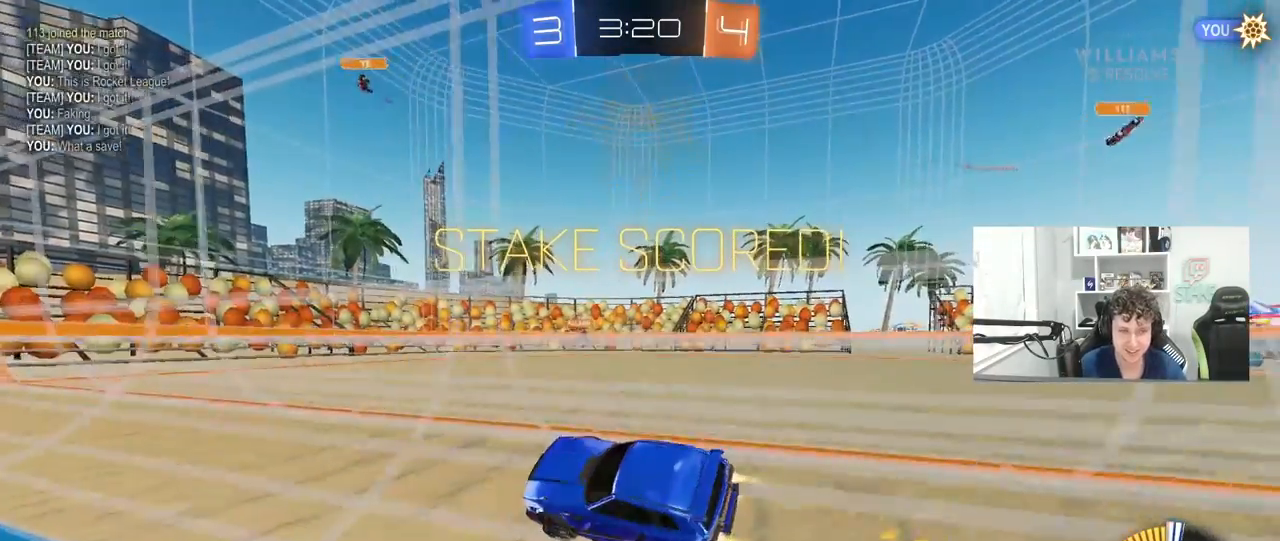
{"keys": ["shift", "space"], "mouse": ["left"], "mouse_move": "still", "events": [[117, "a", "up"], [117, "mouse_right", "down"], [167, "d", "down"], [167, "w", "up"], [250, "mouse_right", "up"], [250, "shift", "down"], [300, "d", "up"], [350, "a", "down"], [350, "s", "down"], [400, "a", "up"], [450, "s", "up"], [483, "space", "down"]]}
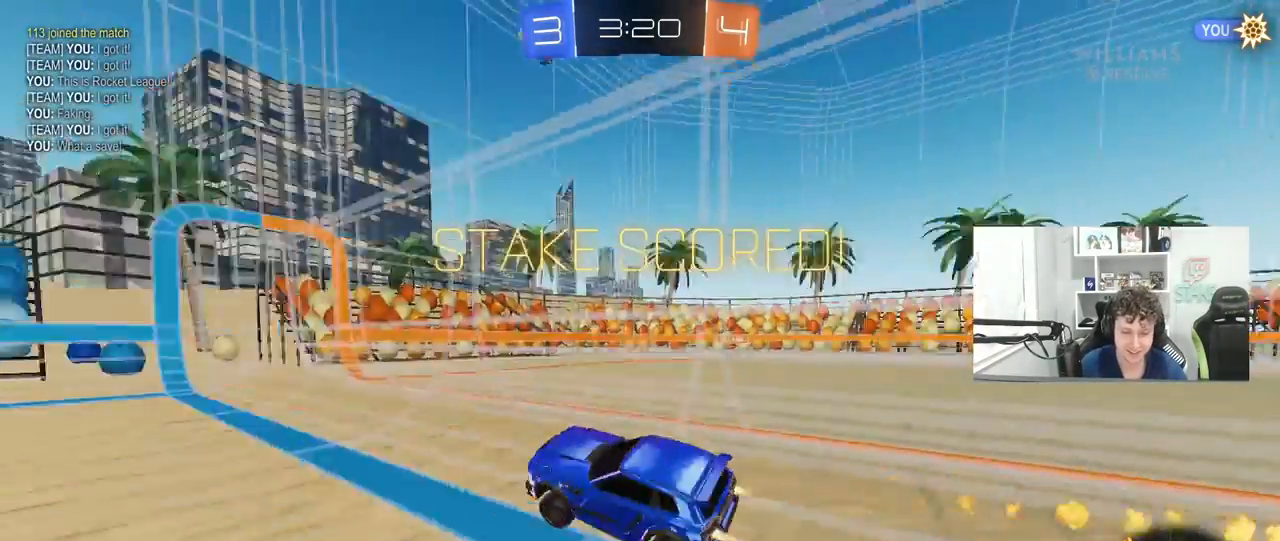
{"keys": ["a", "shift", "w"], "mouse": ["left", "right"], "mouse_move": "still", "events": [[33, "a", "down"], [83, "a", "up"], [133, "d", "down"], [183, "space", "up"], [217, "mouse_right", "down"], [217, "w", "down"], [317, "mouse_right", "up"], [417, "a", "down"], [417, "d", "up"], [417, "mouse_right", "down"]]}
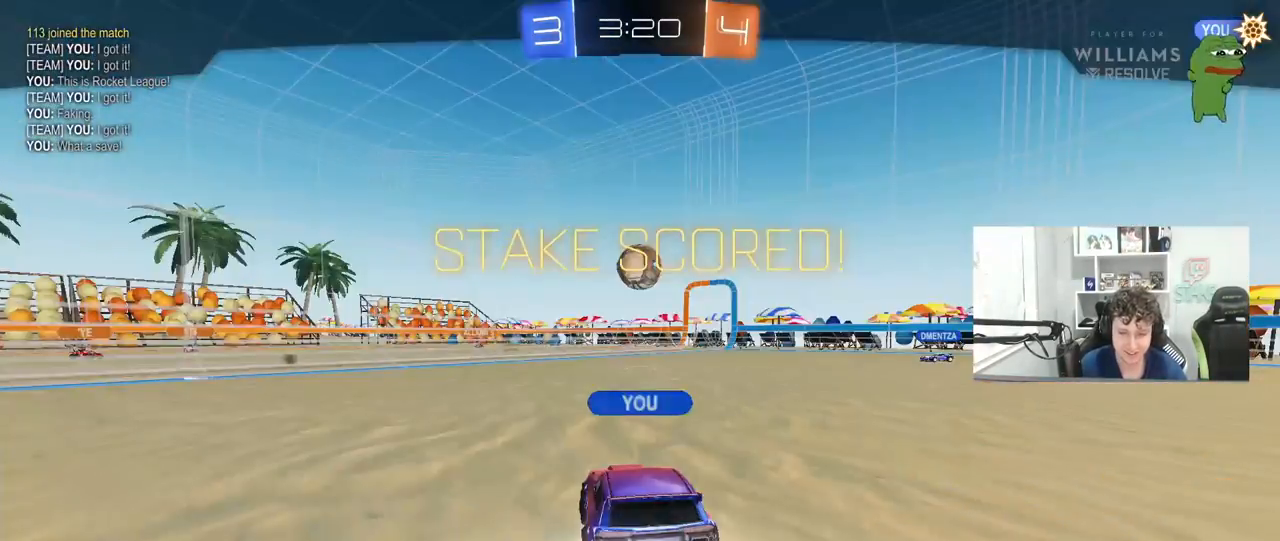
{"keys": [], "mouse": [], "mouse_move": "still", "events": [[17, "a", "up"], [17, "mouse_left", "up"], [17, "mouse_right", "up"], [17, "w", "up"], [50, "d", "down"], [283, "d", "up"], [283, "shift", "up"]]}
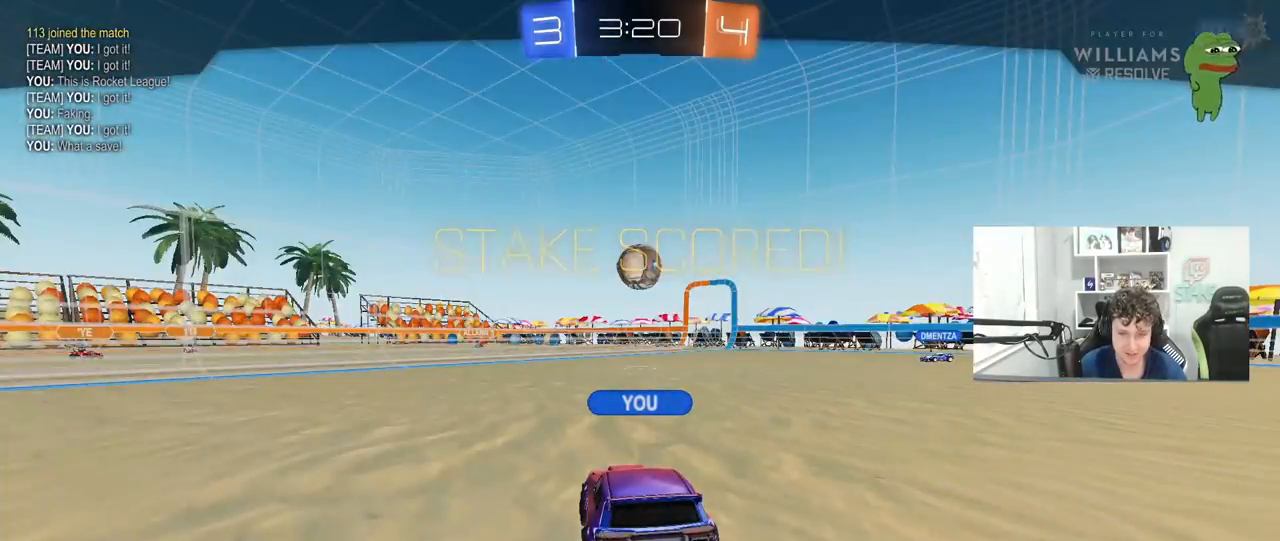
{"keys": [], "mouse": [], "mouse_move": "still", "events": [[300, "1", "down"], [400, "1", "up"], [400, "4", "down"], [500, "4", "up"]]}
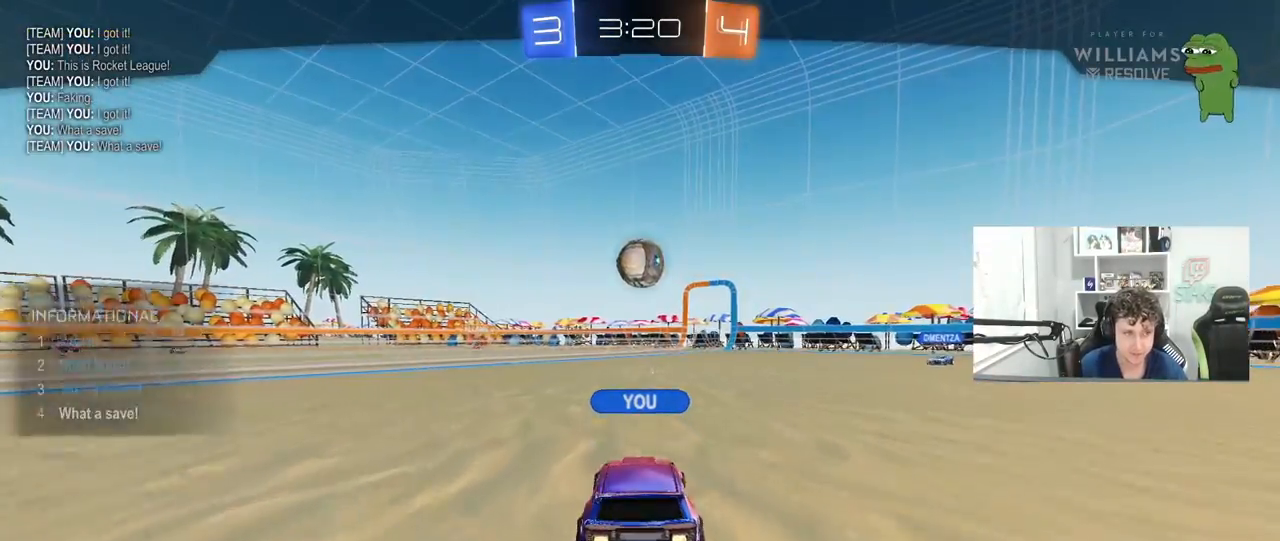
{"keys": ["tab"], "mouse": ["right"], "mouse_move": "still", "events": [[83, "tab", "down"], [183, "mouse_right", "down"], [317, "mouse_right", "up"], [417, "mouse_right", "down"]]}
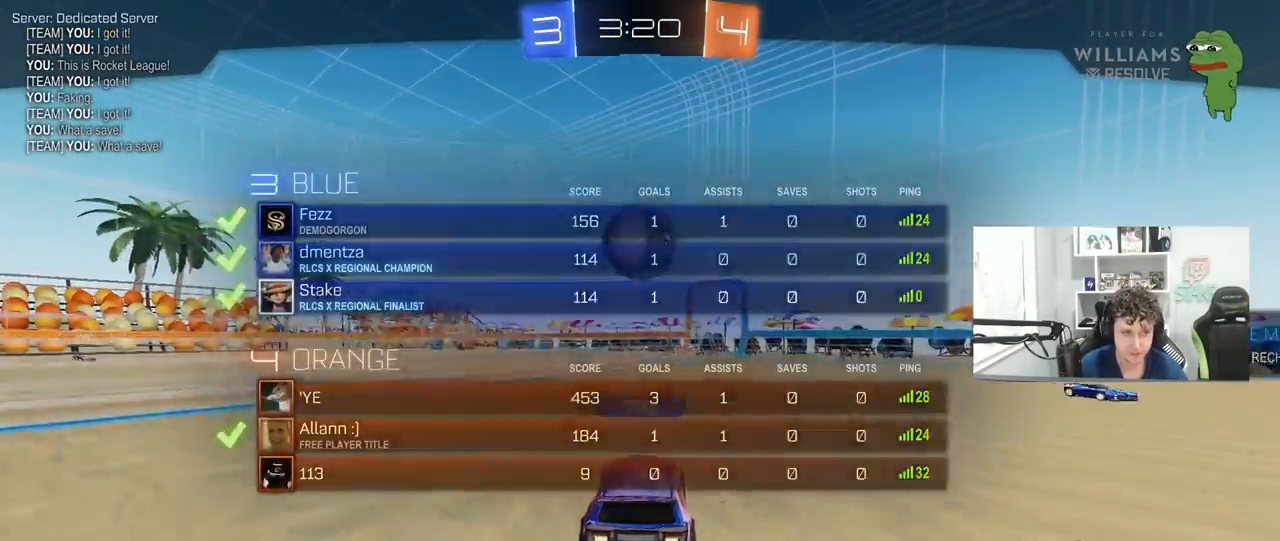
{"keys": [], "mouse": [], "mouse_move": "still", "events": [[17, "tab", "up"], [383, "mouse_right", "up"]]}
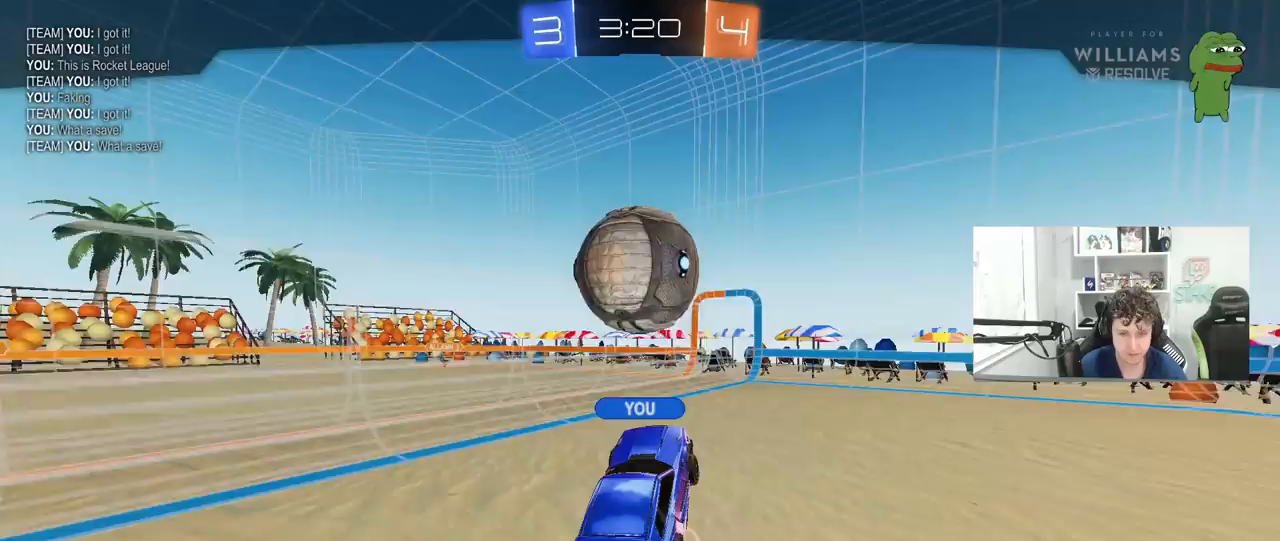
{"keys": [], "mouse": ["right"], "mouse_move": "still", "events": [[67, "mouse_right", "down"], [250, "mouse_right", "up"], [300, "mouse_right", "down"]]}
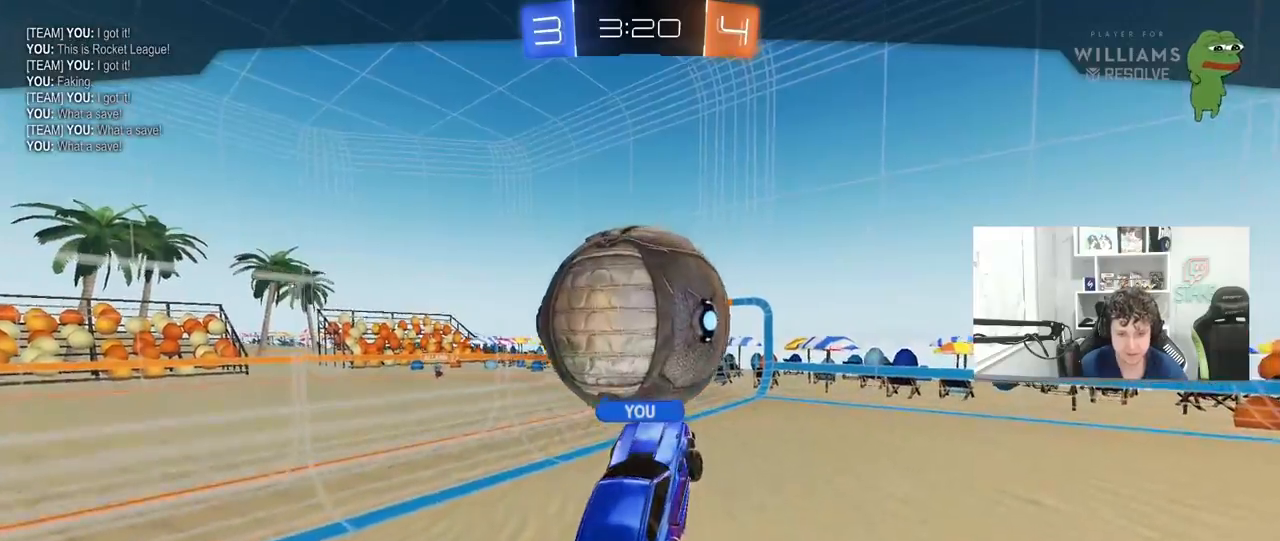
{"keys": [], "mouse": [], "mouse_move": "still", "events": [[33, "mouse_right", "up"]]}
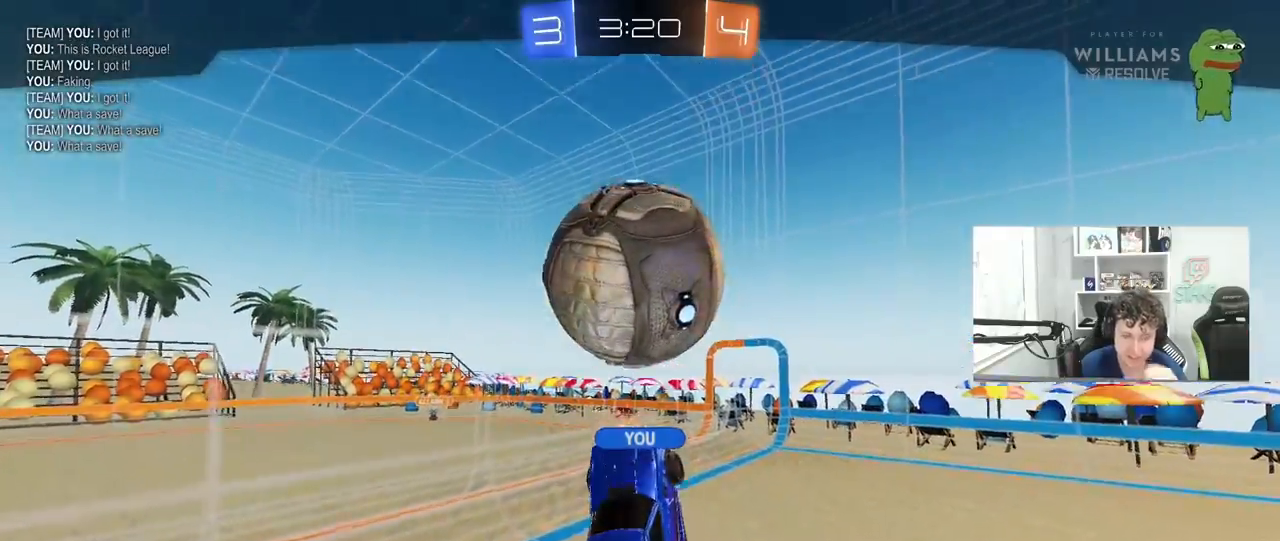
{"keys": [], "mouse": [], "mouse_move": "still", "events": []}
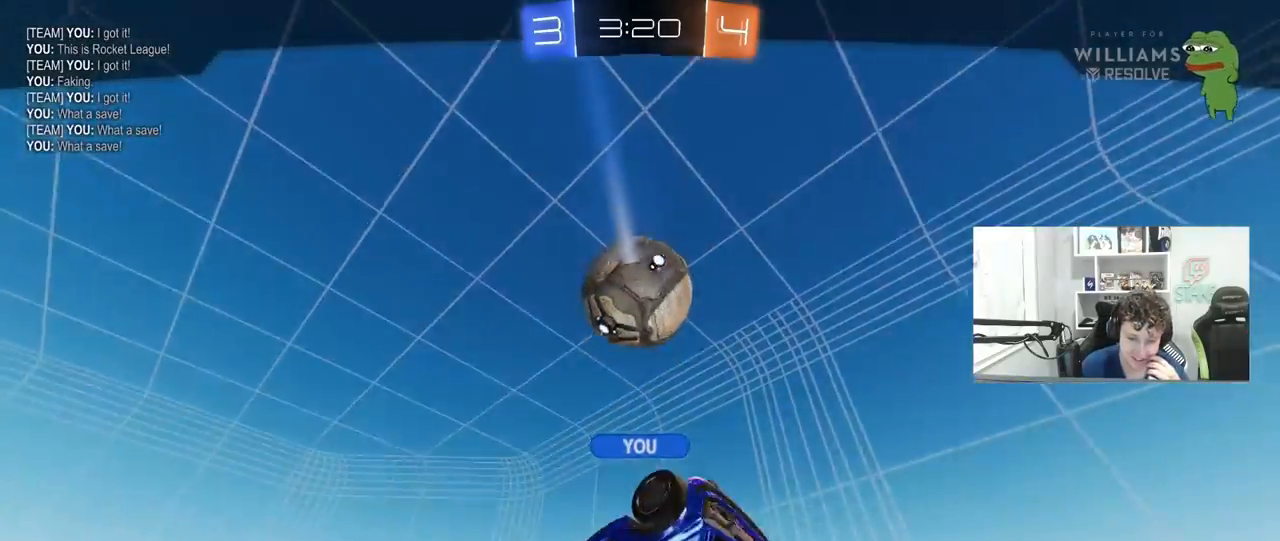
{"keys": [], "mouse": [], "mouse_move": "still", "events": []}
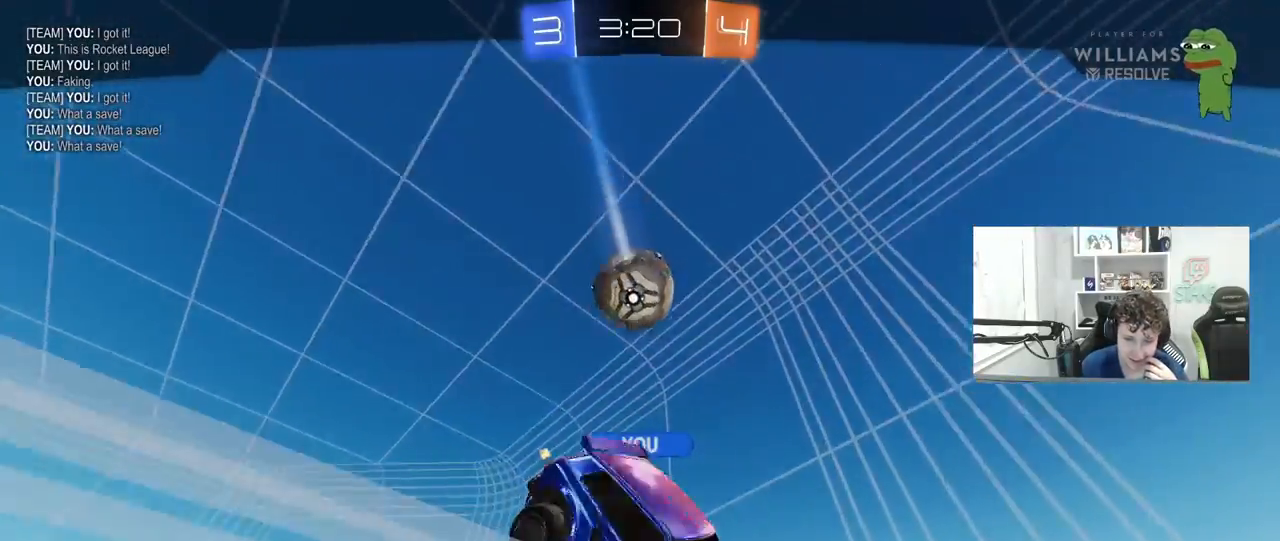
{"keys": [], "mouse": [], "mouse_move": "still", "events": []}